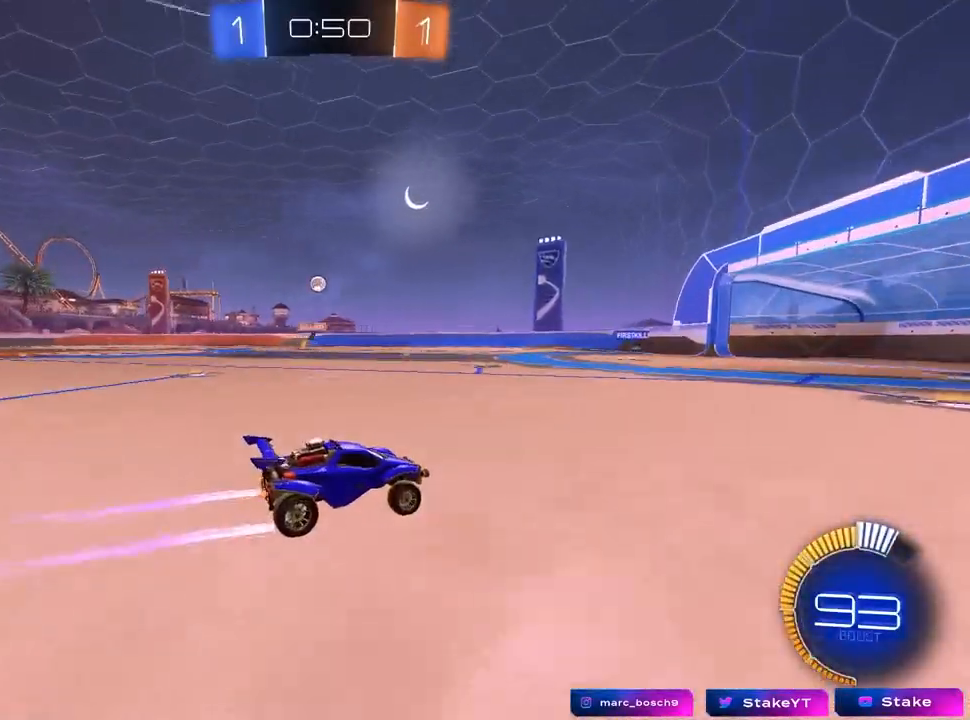
Gameplay with keyboard and mouse; each line is a JSON object with the keys and mouse buttons held at the frame after it. "events" lists presses ("down") and releases ("up") of "1", "2", "3", "4", "5", "a", "alt", "c", "caps_lock", "ctrl", "d", "e", "f", "g", "q", "r", "s", "shift", "space", "t", "tab", "v", "w", "x", "z", "mouse_left", "mouse_wheel" and "mouse_right" between this image and that frame as [ms after this image, input, new state], when the widget could be followed in between. "mouse_left", "mouse_wheel", "mouse_right" = the "left", "wheel", "right" buttons of the "mouse" list. No other keys are recorded. "wheel" means that the mouse wheel is clicked or scrolled. "mouse_move" is the direction in which the mouse moves at that frame (one of eight, or "still"), when it could be read.
{"keys": [], "mouse": [], "mouse_move": "still", "events": [[350, "w", "up"]]}
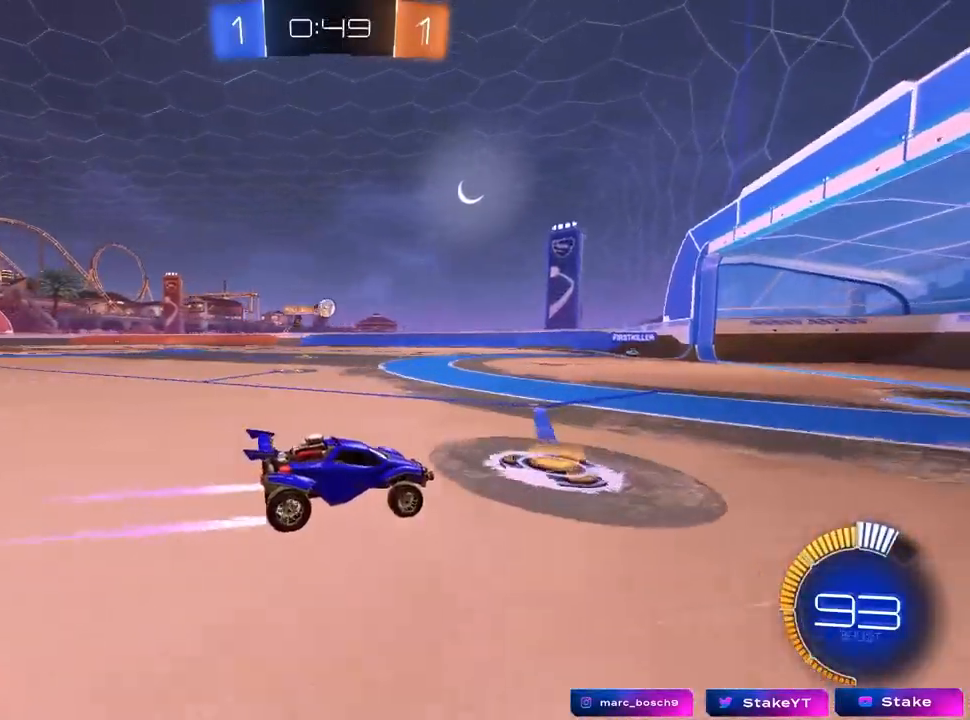
{"keys": [], "mouse": [], "mouse_move": "still", "events": [[67, "s", "down"], [217, "a", "down"], [267, "a", "up"], [317, "d", "down"], [417, "s", "up"], [500, "d", "up"]]}
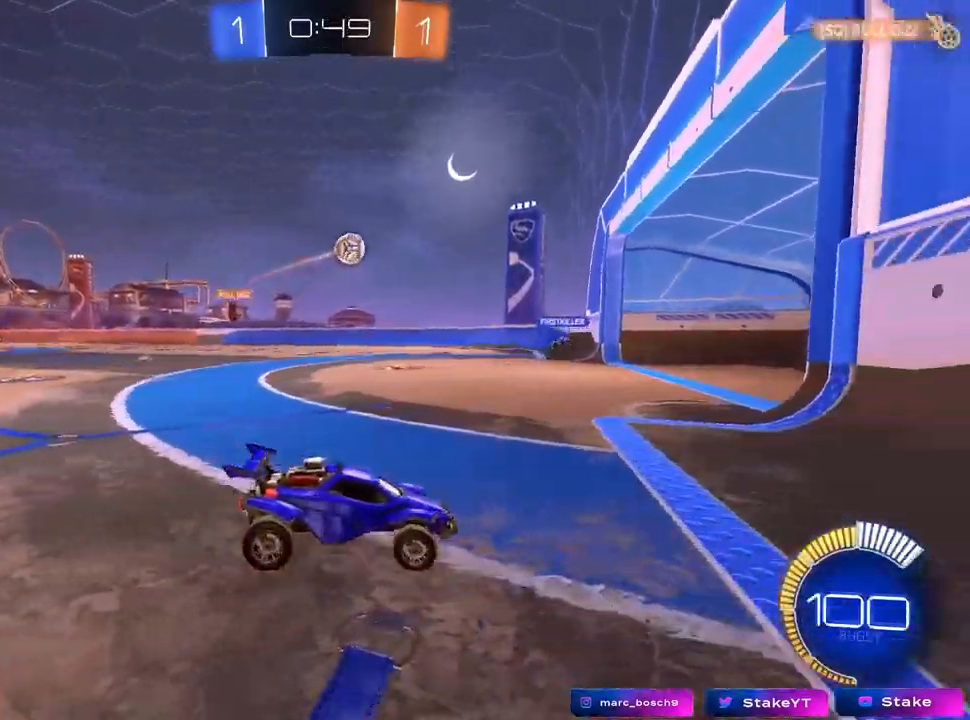
{"keys": ["a"], "mouse": [], "mouse_move": "still", "events": [[83, "a", "down"], [133, "shift", "down"], [133, "w", "down"], [233, "shift", "up"], [333, "w", "up"]]}
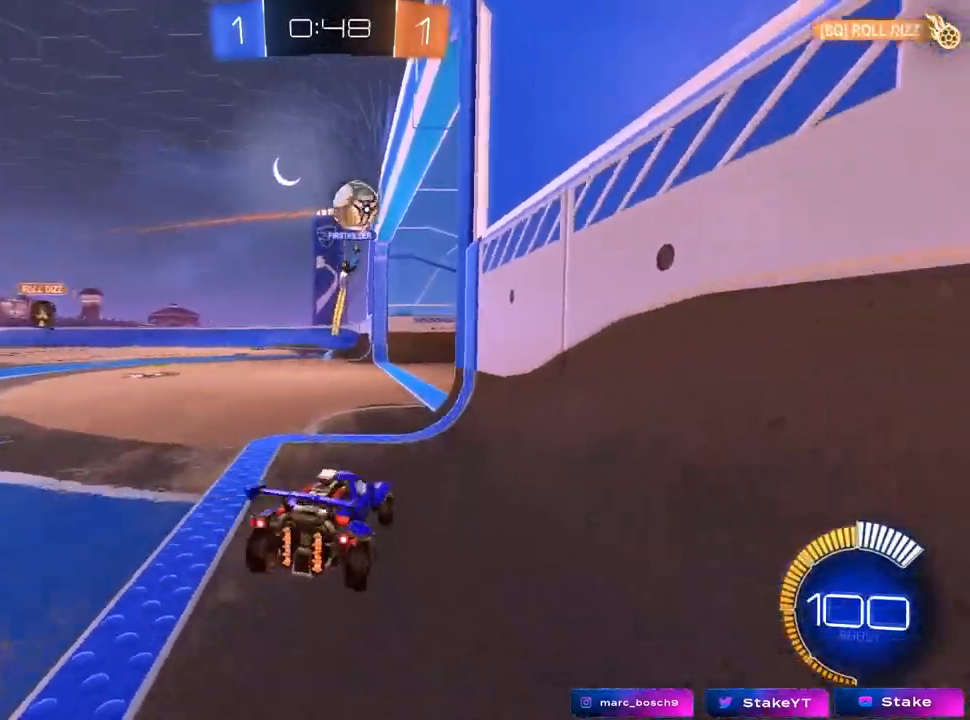
{"keys": ["a", "d", "s"], "mouse": ["right"], "mouse_move": "still", "events": [[150, "a", "up"], [283, "a", "down"], [383, "a", "up"], [383, "d", "down"], [383, "w", "down"], [433, "a", "down"], [433, "s", "down"], [433, "w", "up"], [483, "mouse_right", "down"]]}
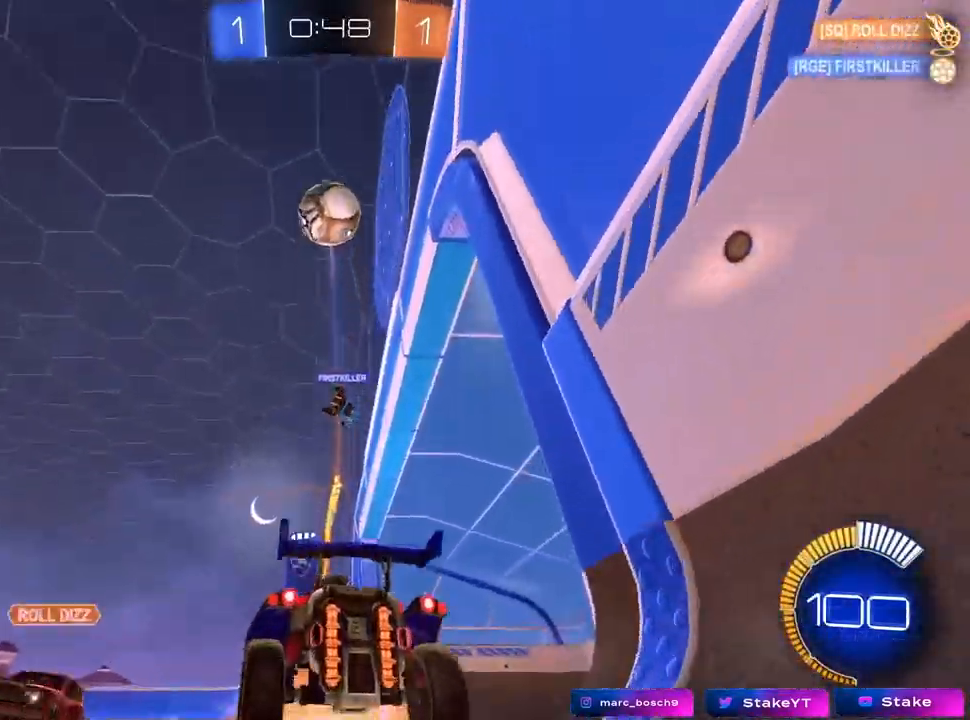
{"keys": ["d", "space"], "mouse": [], "mouse_move": "still", "events": [[33, "a", "up"], [33, "d", "up"], [117, "mouse_right", "up"], [117, "s", "up"], [217, "d", "down"], [500, "space", "down"]]}
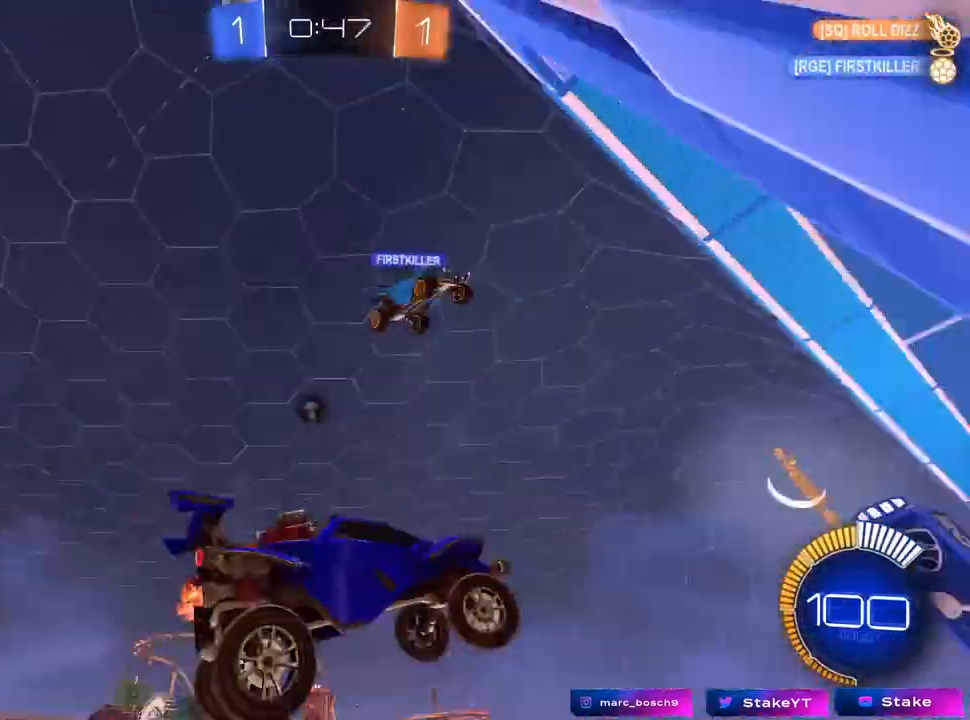
{"keys": ["s"], "mouse": [], "mouse_move": "still", "events": [[183, "space", "up"], [417, "s", "down"], [467, "d", "up"]]}
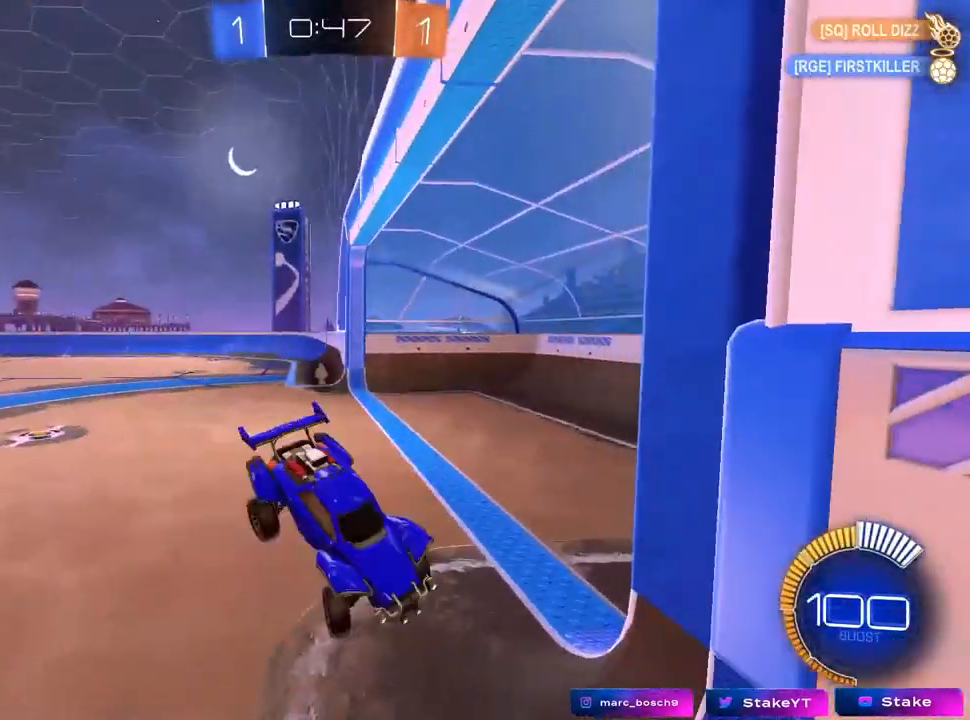
{"keys": ["s"], "mouse": [], "mouse_move": "still", "events": [[17, "a", "down"], [150, "a", "up"], [150, "space", "down"], [200, "s", "up"], [300, "space", "up"], [383, "s", "down"]]}
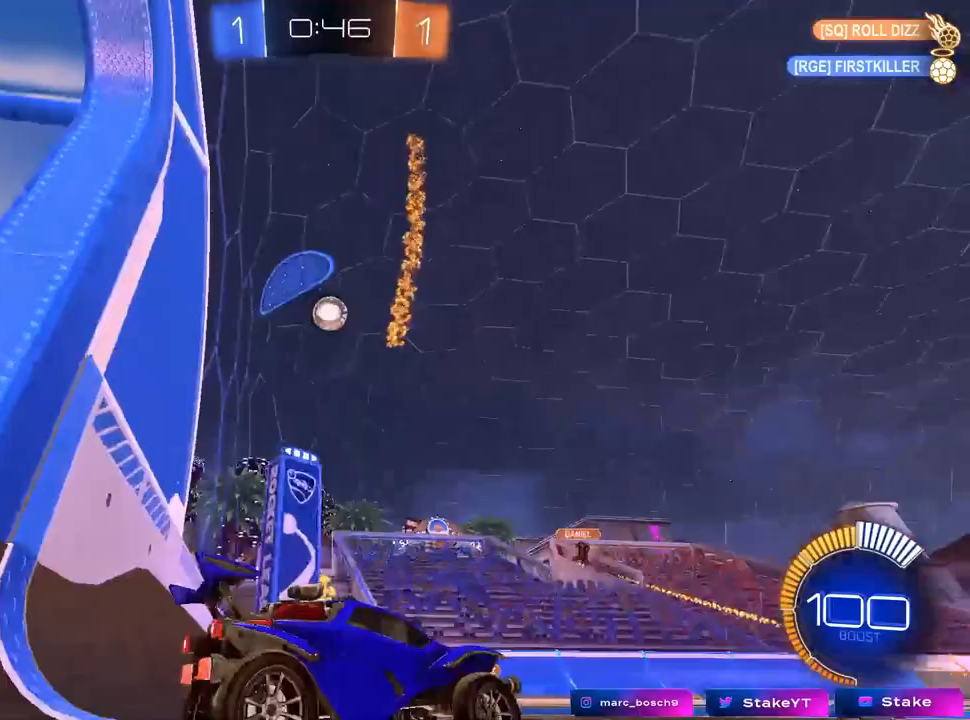
{"keys": ["a", "s"], "mouse": [], "mouse_move": "still", "events": [[133, "d", "down"], [450, "a", "down"], [450, "d", "up"]]}
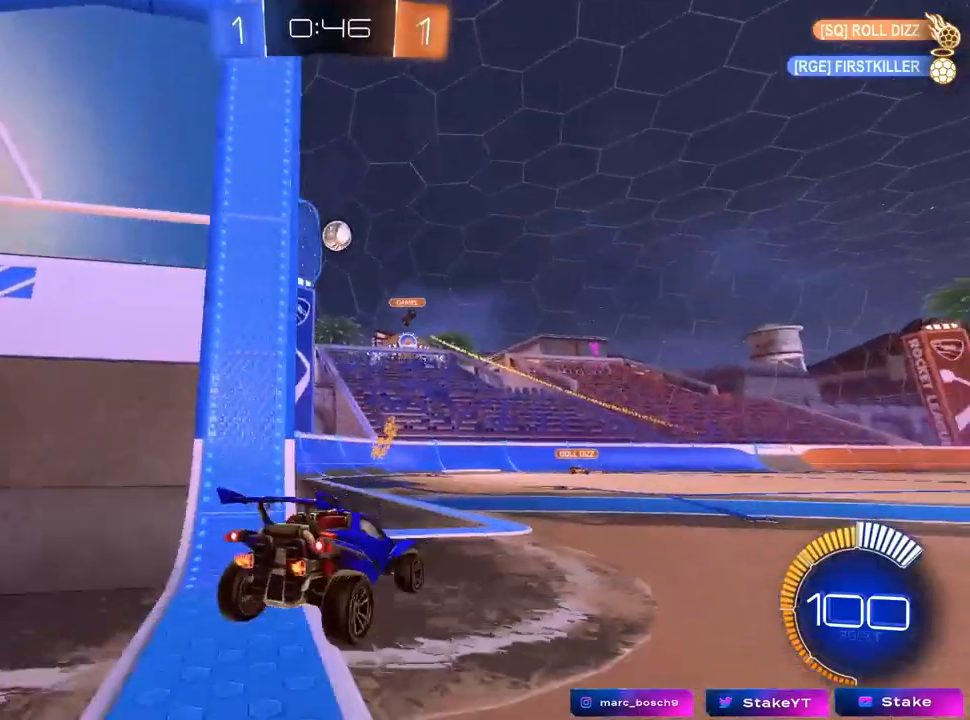
{"keys": ["d", "w"], "mouse": [], "mouse_move": "still", "events": [[133, "s", "up"], [183, "a", "up"], [183, "d", "down"], [283, "w", "down"]]}
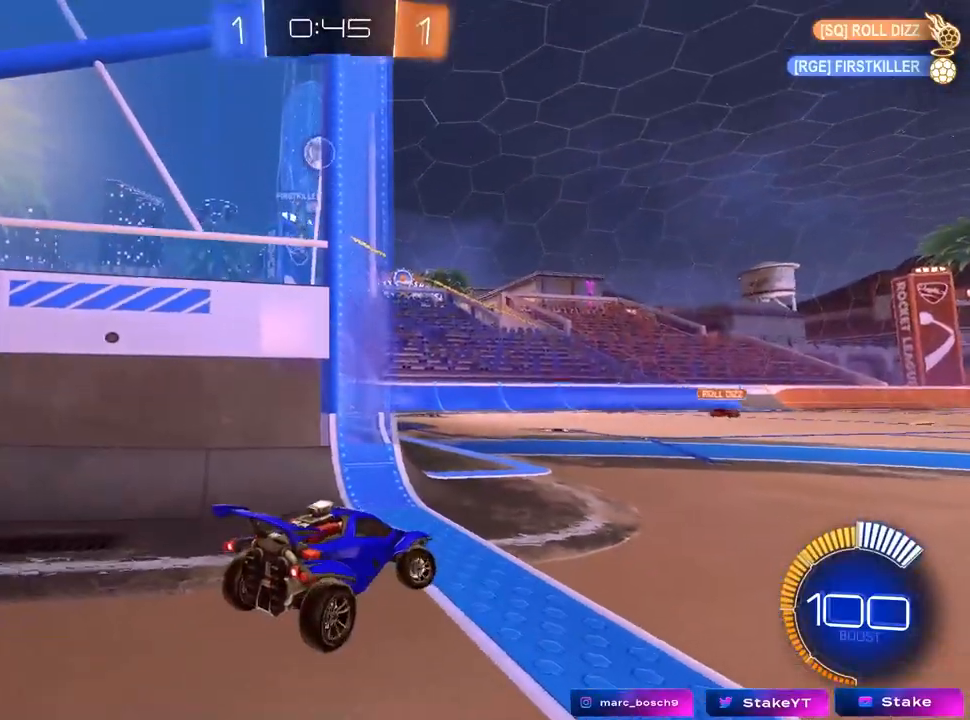
{"keys": ["d", "w"], "mouse": [], "mouse_move": "still", "events": []}
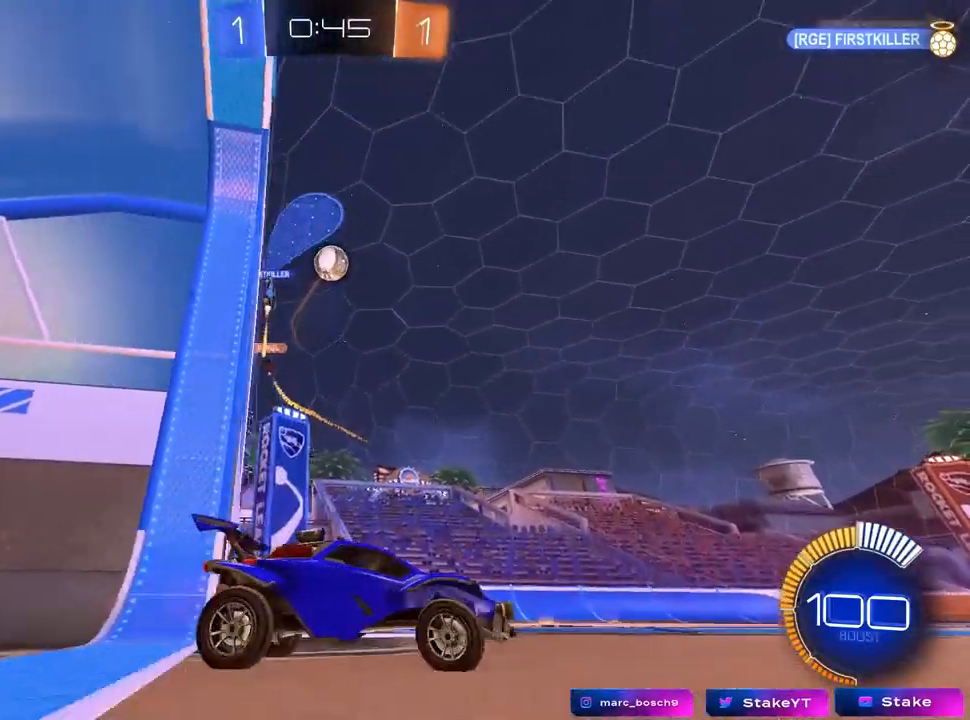
{"keys": ["d"], "mouse": [], "mouse_move": "still", "events": [[67, "d", "up"], [67, "mouse_left", "down"], [400, "mouse_left", "up"], [450, "d", "down"], [500, "w", "up"]]}
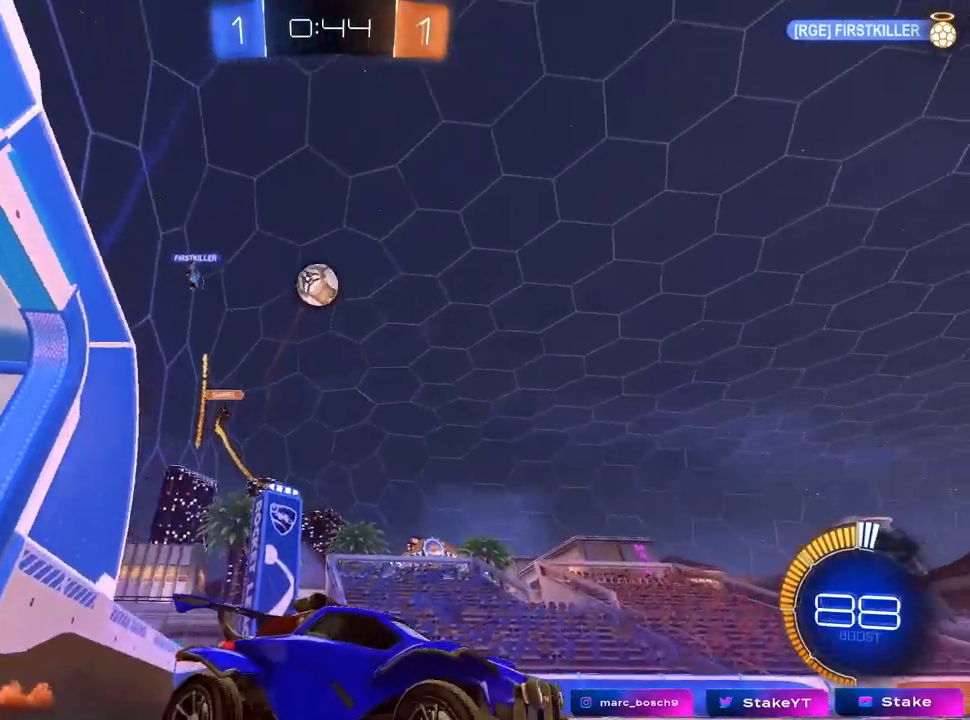
{"keys": [], "mouse": [], "mouse_move": "up", "events": [[50, "s", "down"], [83, "a", "down"], [133, "d", "up"], [183, "d", "down"], [233, "a", "up"], [233, "mouse_right", "down"], [417, "d", "up"], [417, "mouse_right", "up"], [417, "s", "up"]]}
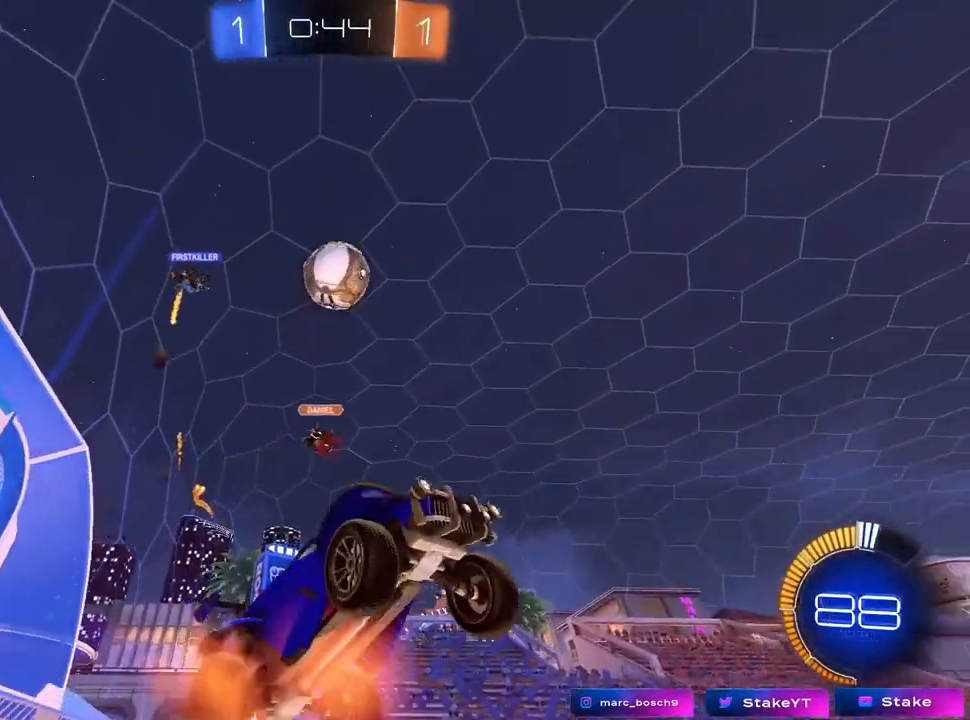
{"keys": ["d"], "mouse": ["left"], "mouse_move": "right", "events": [[17, "mouse_left", "down"], [17, "mouse_right", "down"], [50, "a", "down"], [150, "mouse_left", "up"], [150, "mouse_right", "up"], [150, "shift", "down"], [200, "shift", "up"], [250, "mouse_left", "down"], [400, "a", "up"], [400, "d", "down"]]}
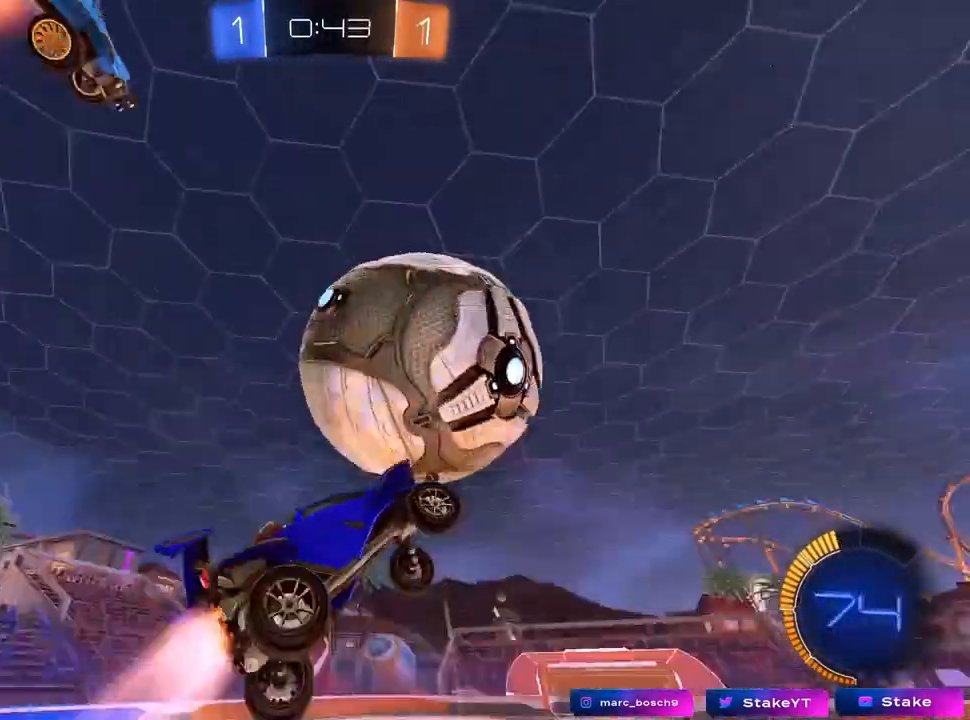
{"keys": [], "mouse": [], "mouse_move": "still", "events": [[133, "mouse_left", "up"], [183, "d", "up"], [283, "a", "down"], [283, "w", "down"], [417, "a", "up"], [417, "w", "up"]]}
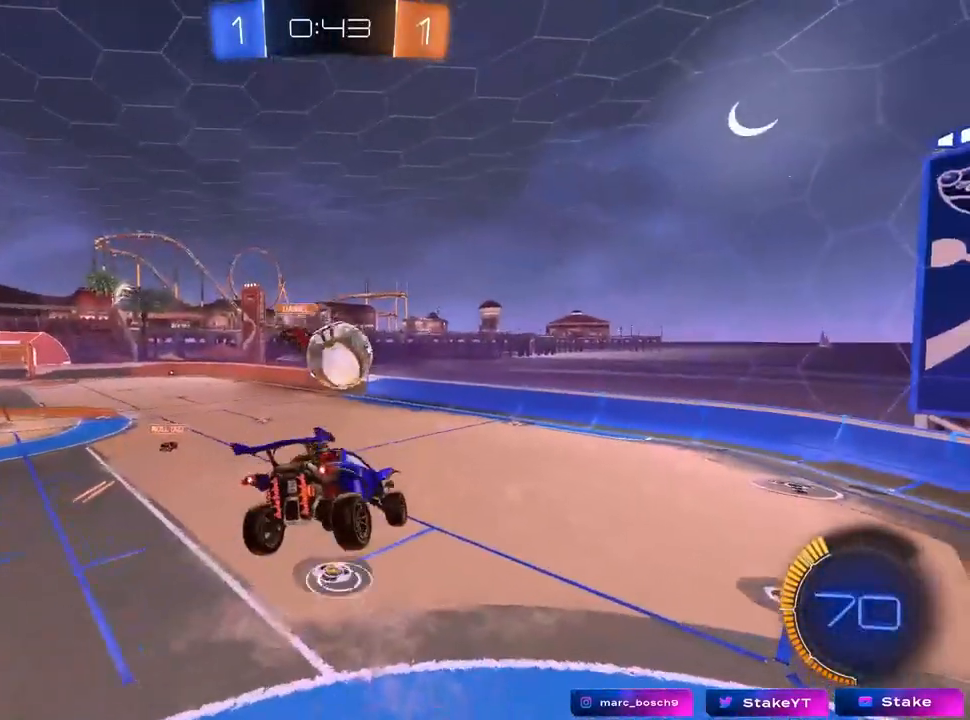
{"keys": [], "mouse": [], "mouse_move": "still", "events": [[17, "d", "down"], [150, "d", "up"]]}
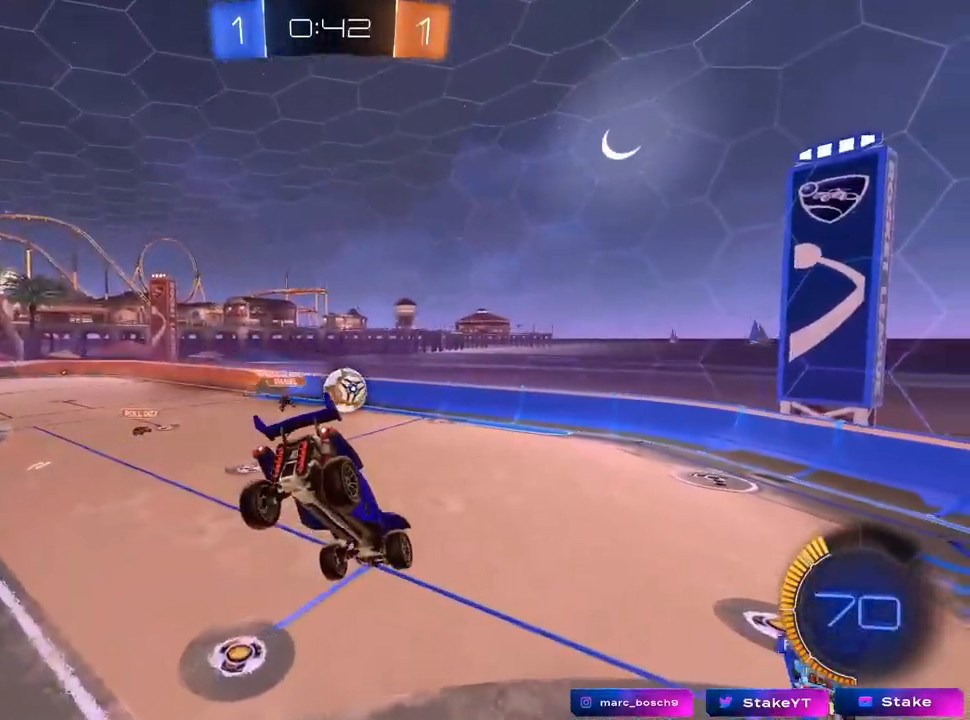
{"keys": [], "mouse": [], "mouse_move": "still", "events": [[17, "s", "down"], [67, "a", "down"], [217, "a", "up"], [250, "d", "down"], [250, "s", "up"], [350, "shift", "down"], [450, "d", "up"], [450, "shift", "up"]]}
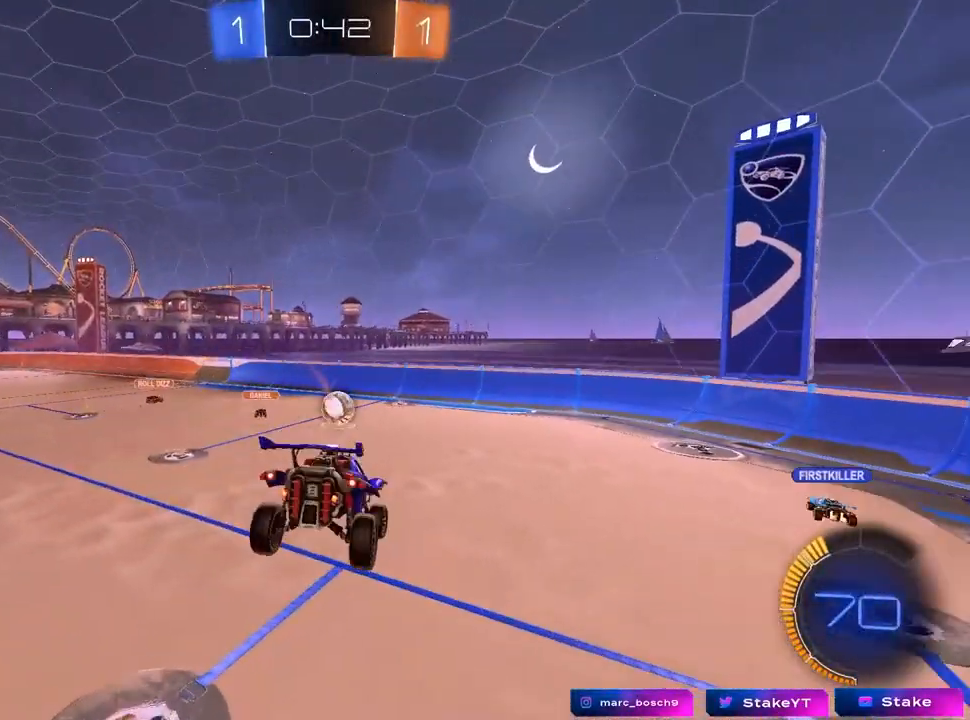
{"keys": ["w"], "mouse": [], "mouse_move": "still", "events": [[317, "a", "down"], [417, "w", "down"], [467, "a", "up"]]}
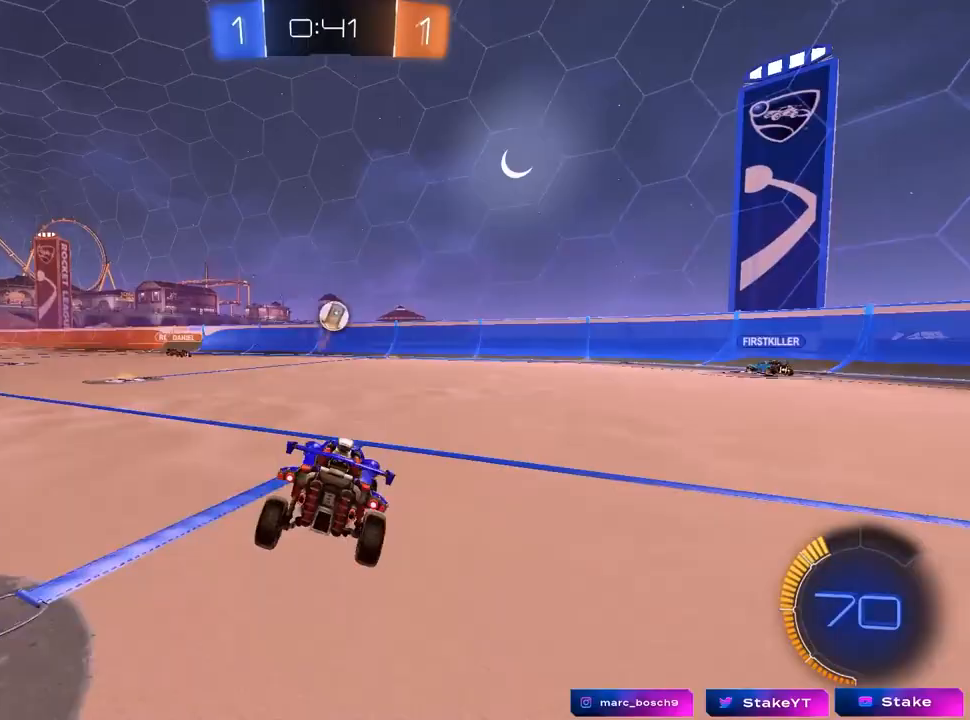
{"keys": ["d", "w"], "mouse": [], "mouse_move": "still", "events": [[17, "d", "down"], [200, "d", "up"], [283, "d", "down"]]}
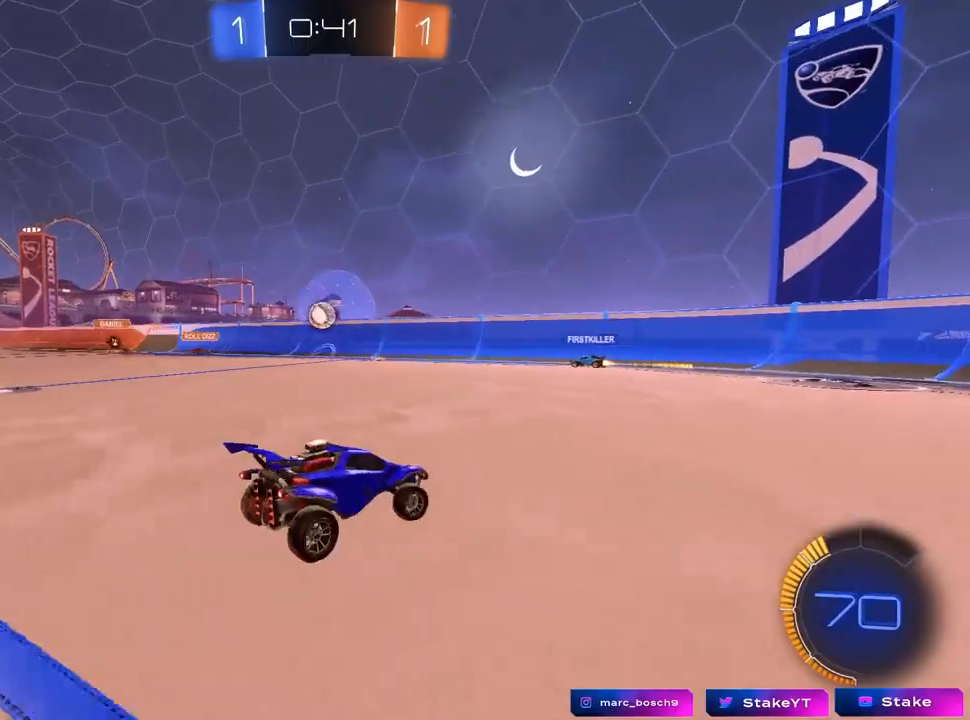
{"keys": ["d", "w"], "mouse": [], "mouse_move": "still", "events": [[167, "d", "up"], [267, "d", "down"]]}
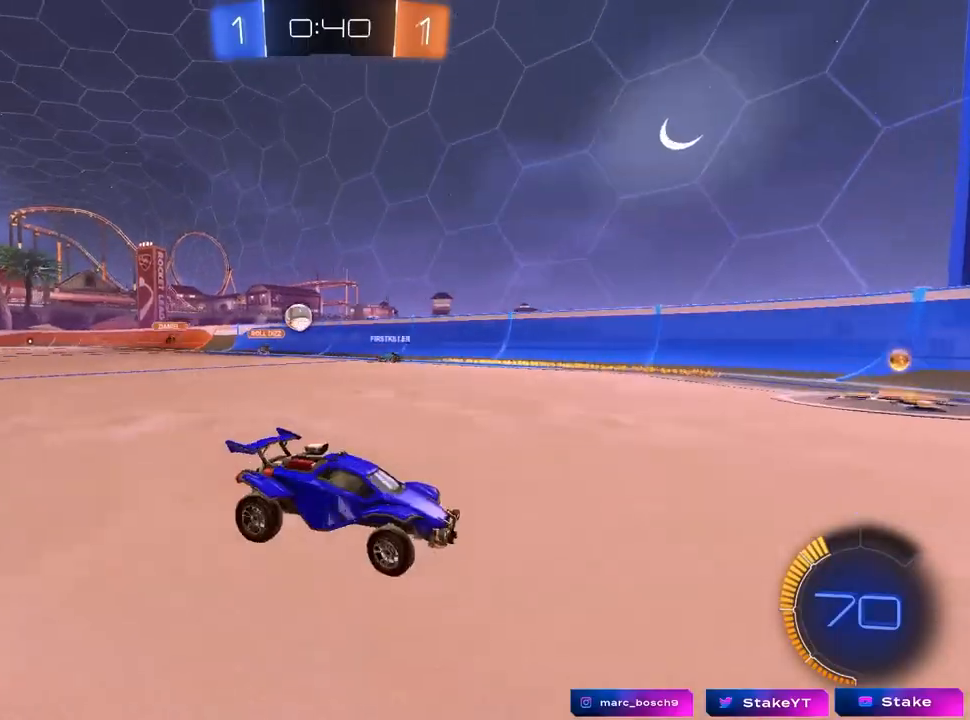
{"keys": ["w"], "mouse": [], "mouse_move": "still", "events": [[33, "d", "up"], [183, "d", "down"], [317, "d", "up"]]}
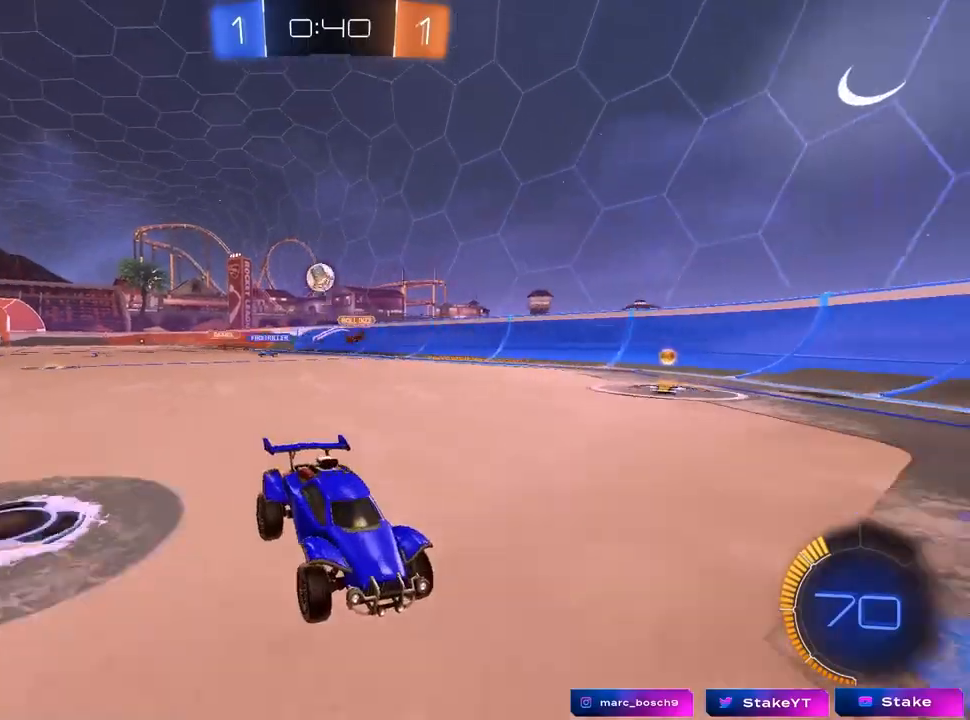
{"keys": ["w"], "mouse": [], "mouse_move": "still", "events": [[100, "a", "down"], [200, "a", "up"]]}
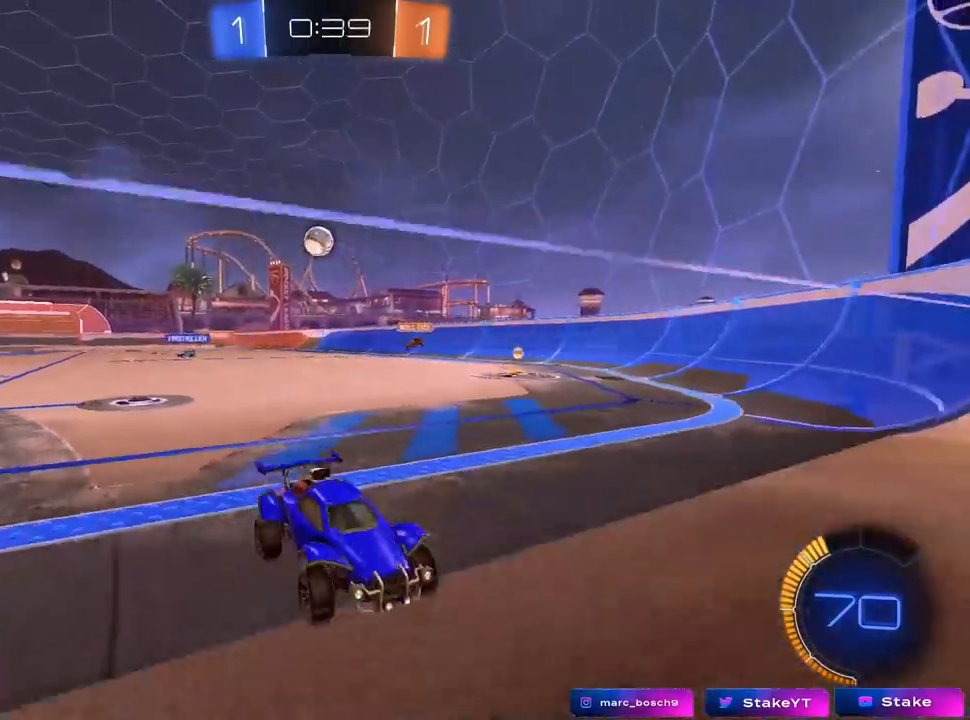
{"keys": ["d", "s"], "mouse": ["right"], "mouse_move": "down", "events": [[217, "w", "up"], [250, "s", "down"], [317, "a", "down"], [367, "mouse_right", "down"], [417, "a", "up"], [417, "d", "down"]]}
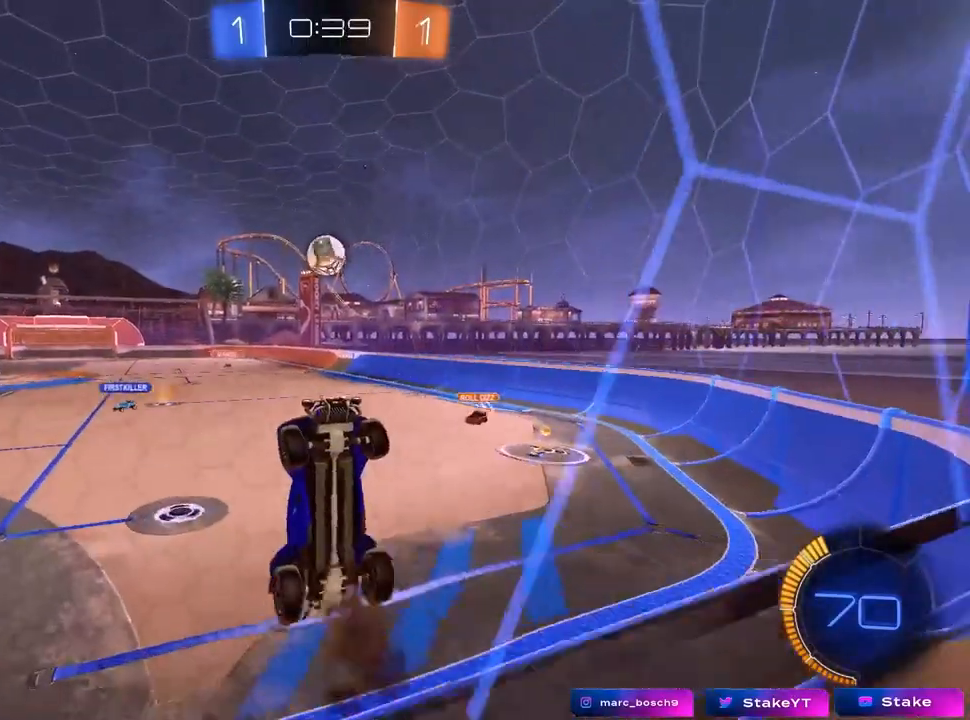
{"keys": ["a", "s", "shift"], "mouse": ["left"], "mouse_move": "still", "events": [[83, "a", "down"], [83, "mouse_left", "down"], [83, "mouse_right", "up"], [133, "d", "up"], [133, "shift", "down"], [183, "s", "up"], [367, "s", "down"]]}
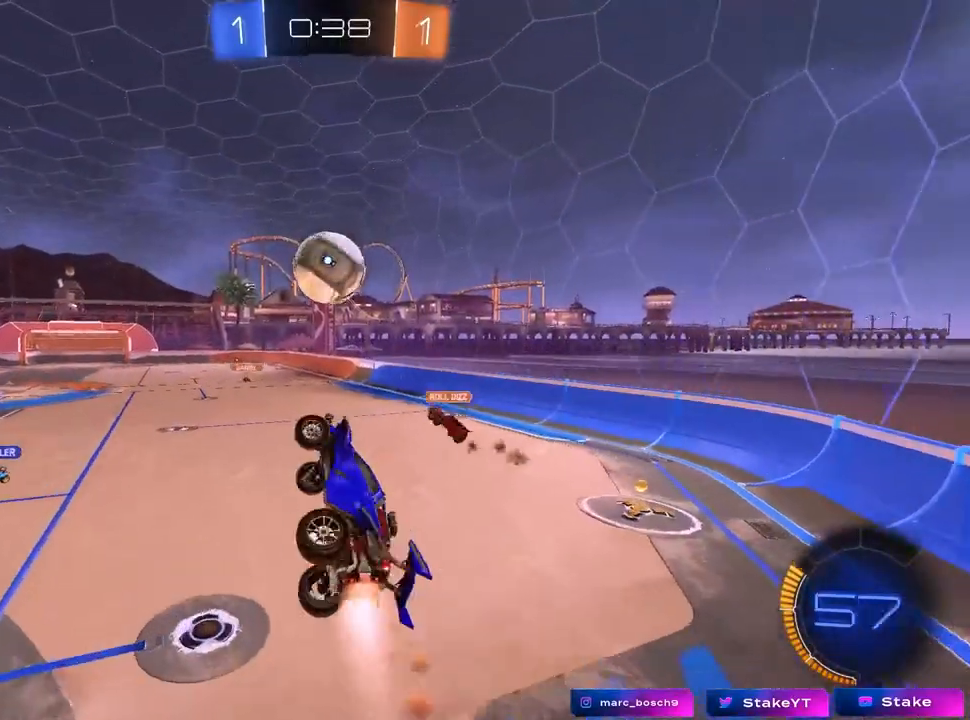
{"keys": ["a", "shift", "w"], "mouse": ["left", "right"], "mouse_move": "still", "events": [[17, "s", "up"], [100, "w", "down"], [150, "shift", "up"], [200, "shift", "down"], [283, "mouse_right", "down"]]}
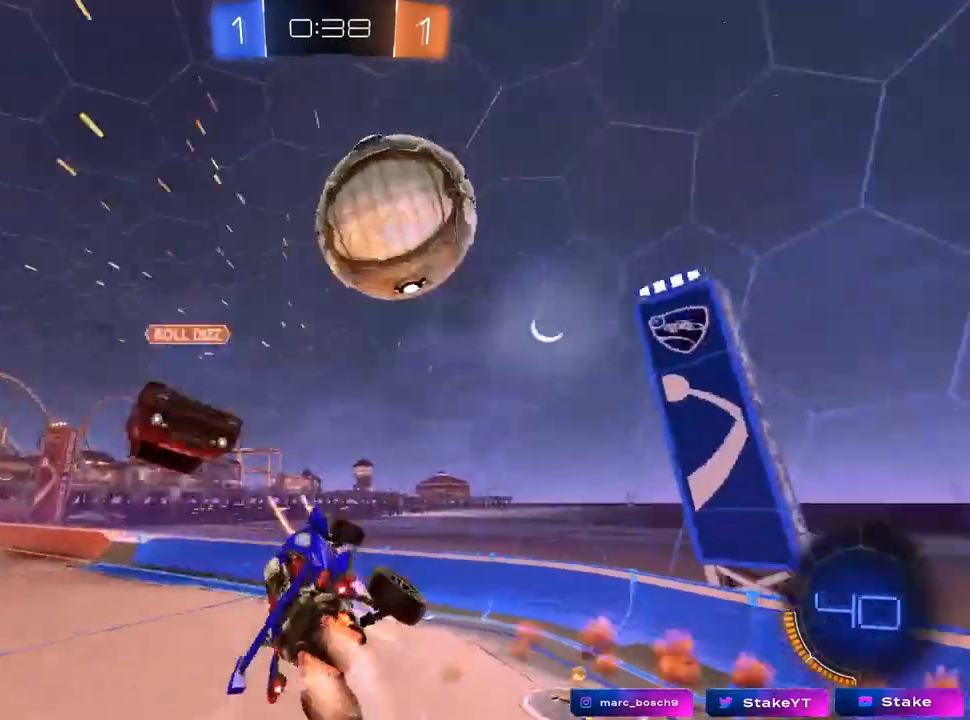
{"keys": ["a", "shift"], "mouse": [], "mouse_move": "up", "events": [[33, "mouse_right", "up"], [67, "w", "up"], [167, "mouse_left", "up"], [167, "s", "down"], [500, "s", "up"]]}
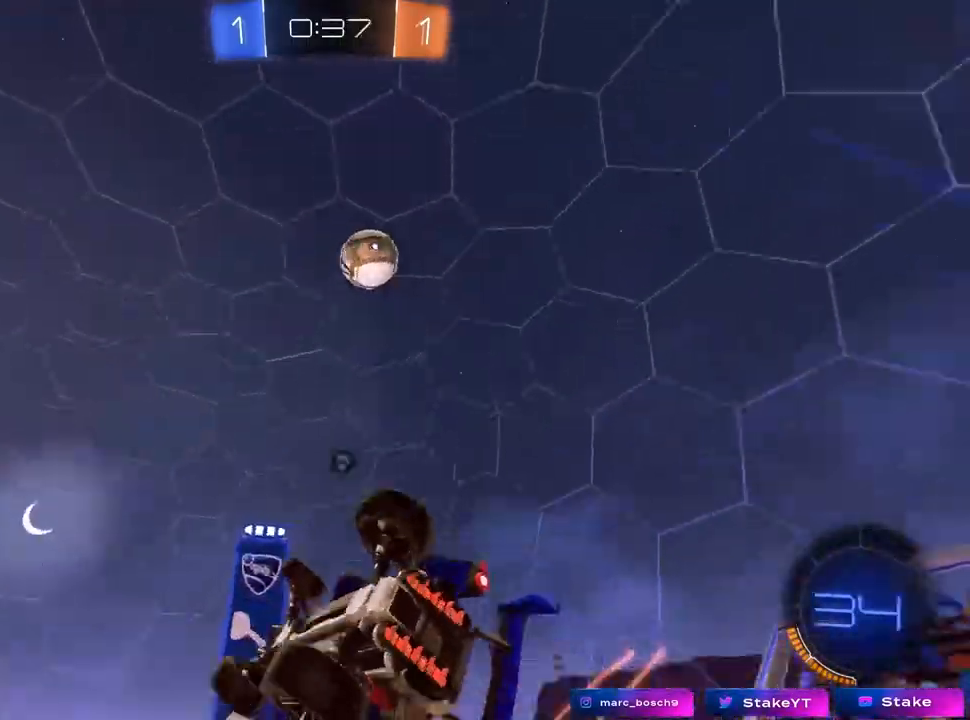
{"keys": [], "mouse": [], "mouse_move": "up", "events": [[33, "space", "down"], [183, "shift", "up"], [183, "w", "down"], [233, "space", "up"], [333, "a", "up"], [367, "w", "up"]]}
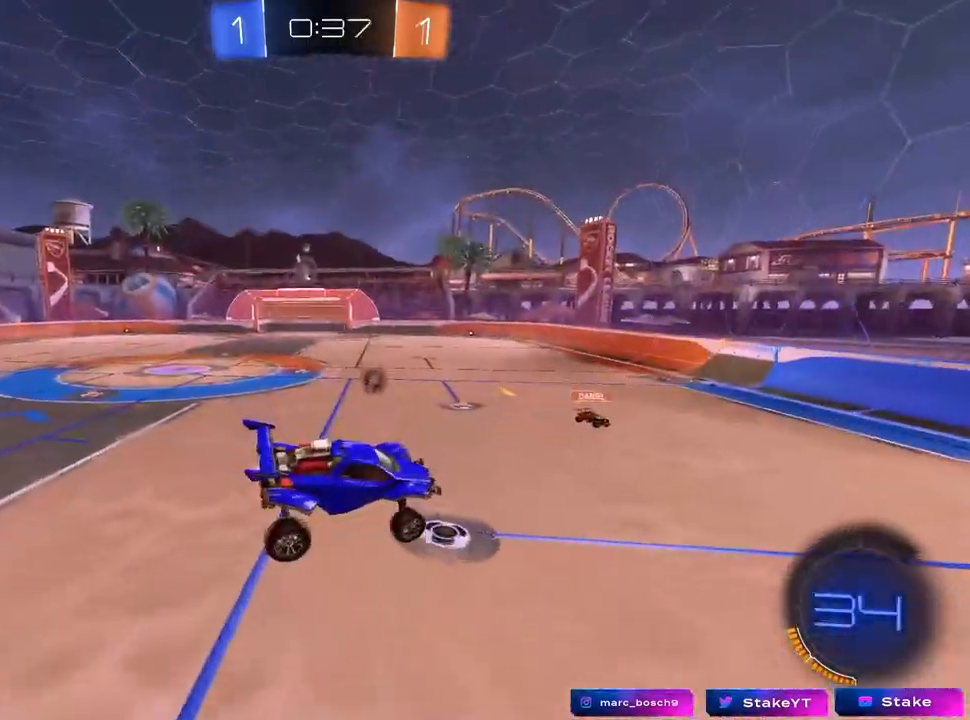
{"keys": ["w"], "mouse": [], "mouse_move": "still", "events": [[17, "a", "down"], [150, "a", "up"], [200, "a", "down"], [250, "space", "down"], [333, "a", "up"], [433, "space", "up"], [433, "w", "down"]]}
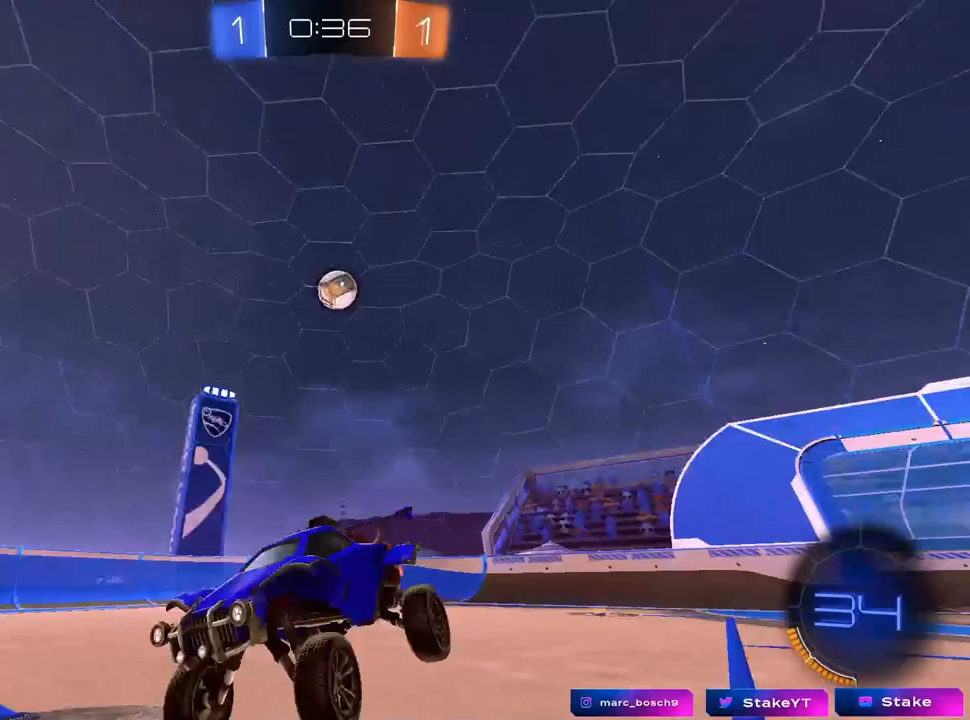
{"keys": ["a", "w"], "mouse": [], "mouse_move": "still", "events": [[17, "a", "down"], [350, "shift", "down"], [400, "shift", "up"]]}
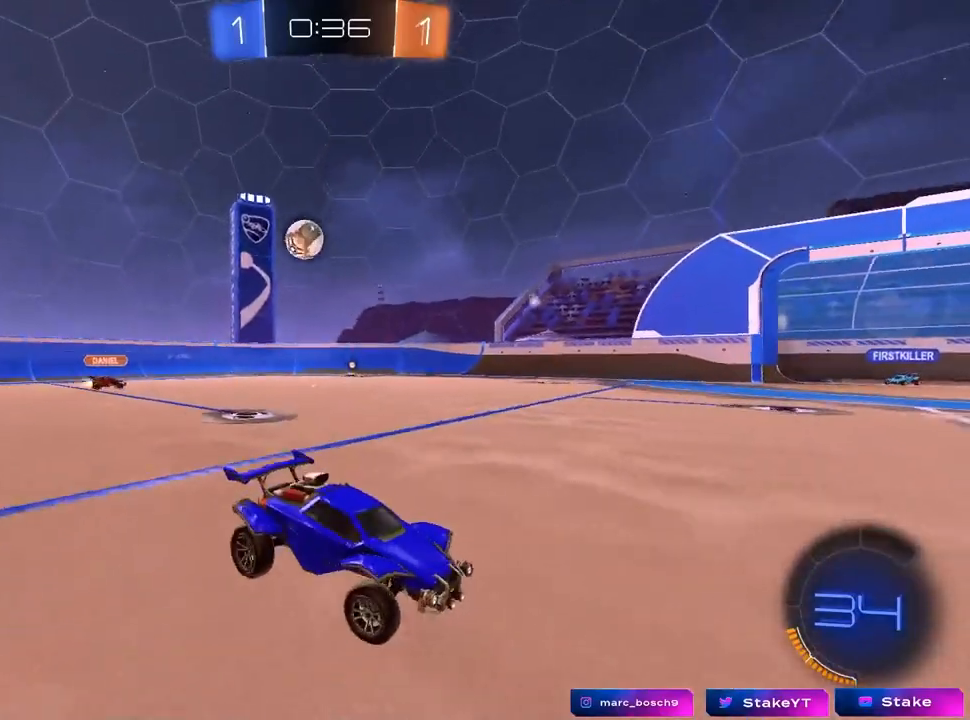
{"keys": ["w"], "mouse": [], "mouse_move": "still", "events": [[467, "a", "up"]]}
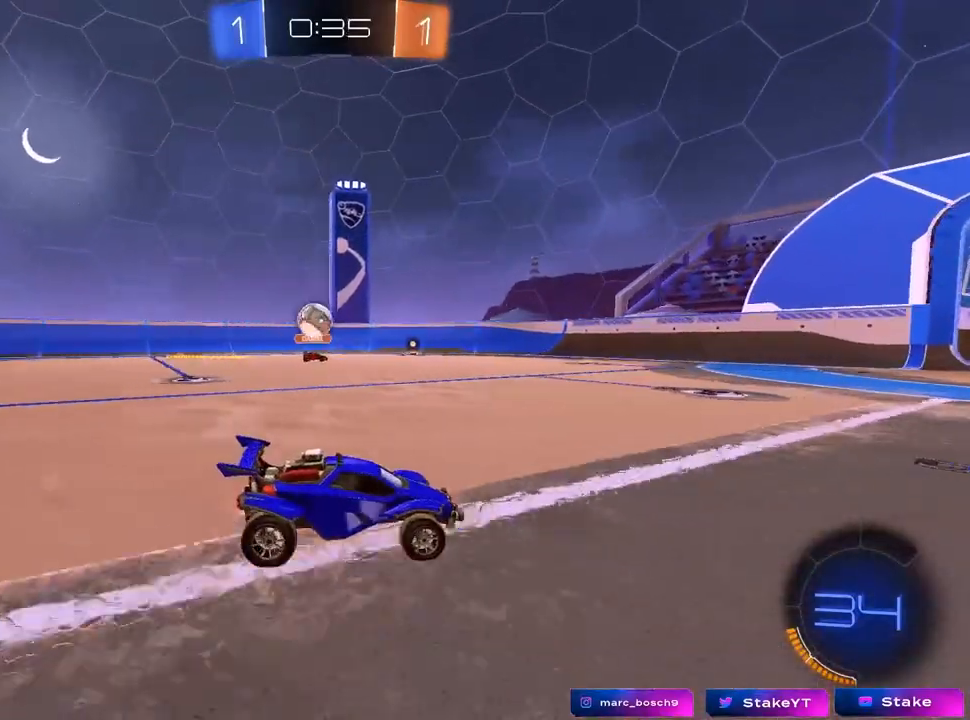
{"keys": ["w"], "mouse": ["left"], "mouse_move": "still", "events": [[150, "a", "down"], [250, "a", "up"], [400, "d", "down"], [433, "d", "up"], [433, "mouse_left", "down"]]}
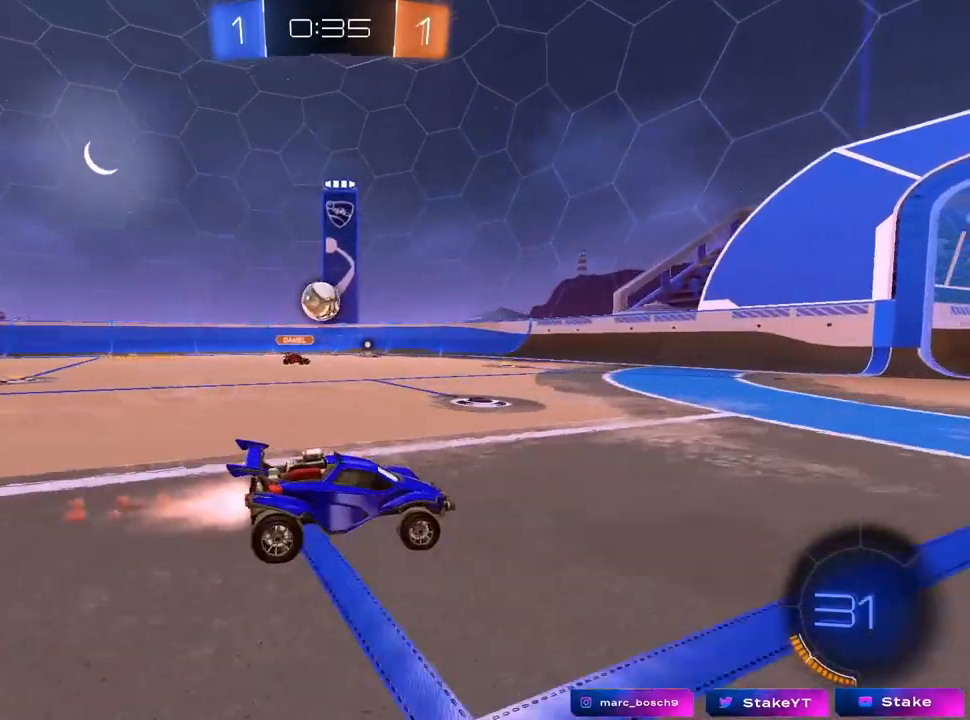
{"keys": ["w"], "mouse": [], "mouse_move": "still", "events": [[117, "mouse_left", "up"]]}